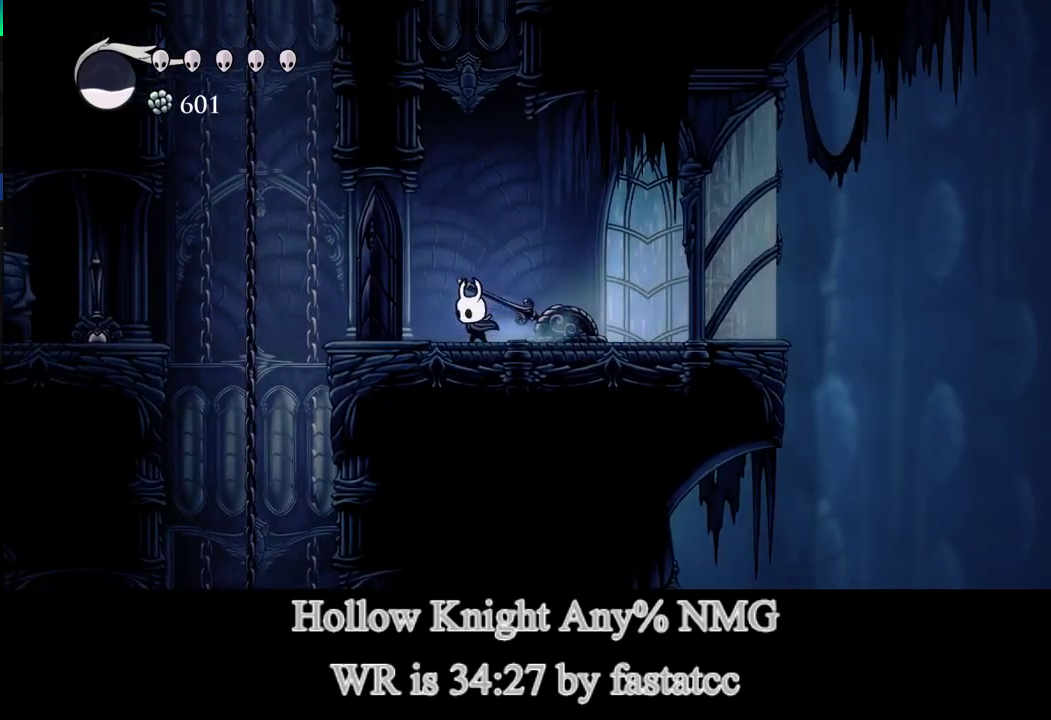
Gameplay with a controller (PlayStation layout); each line is a JSON object with the inputs held at the frame after it. "events" lists button and stick changes between this image and that frame as [ms after this image, input, new state], when the widget could be followed in between.
{"buttons": [], "left_stick": "left", "right_stick": "center"}
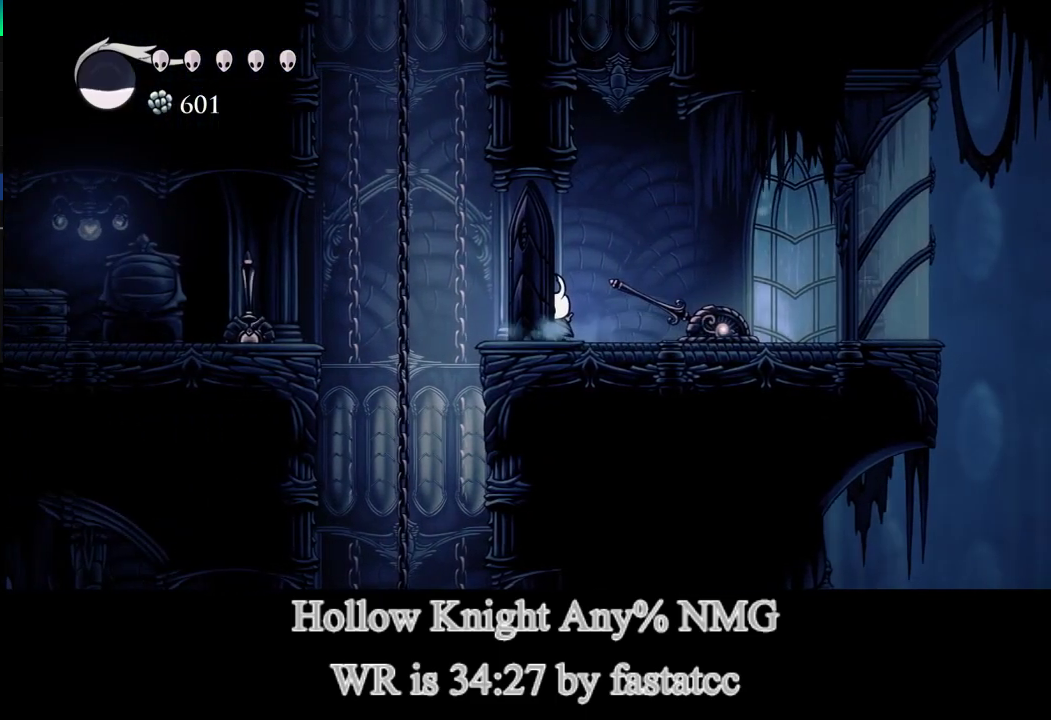
{"buttons": [], "left_stick": "left", "right_stick": "center", "events": []}
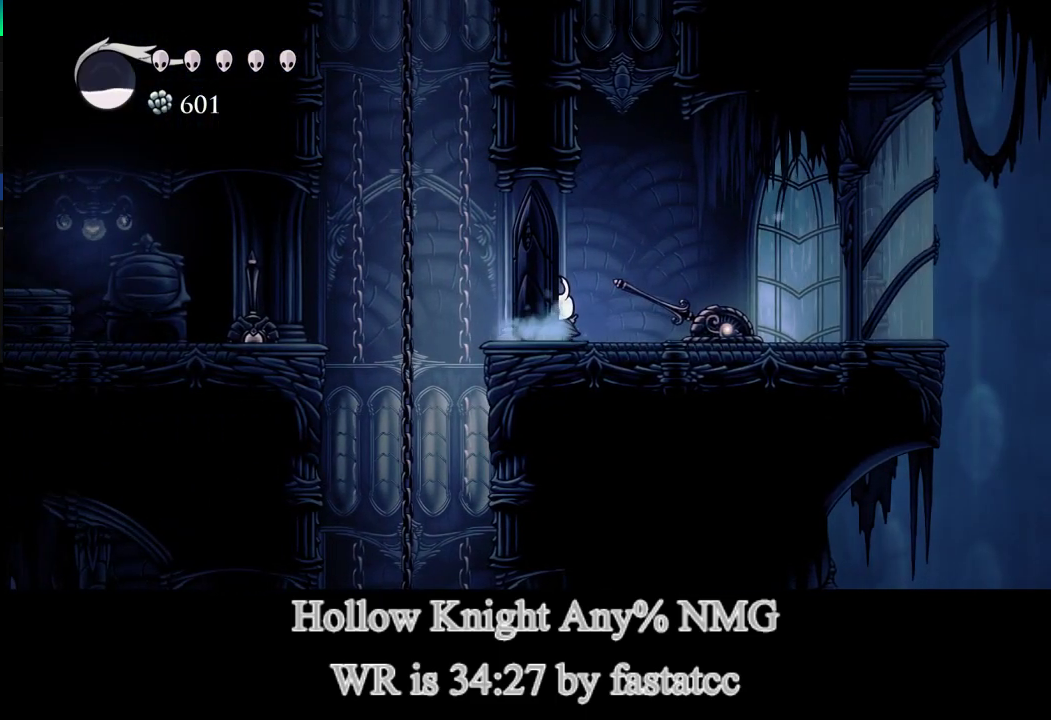
{"buttons": [], "left_stick": "left", "right_stick": "center", "events": []}
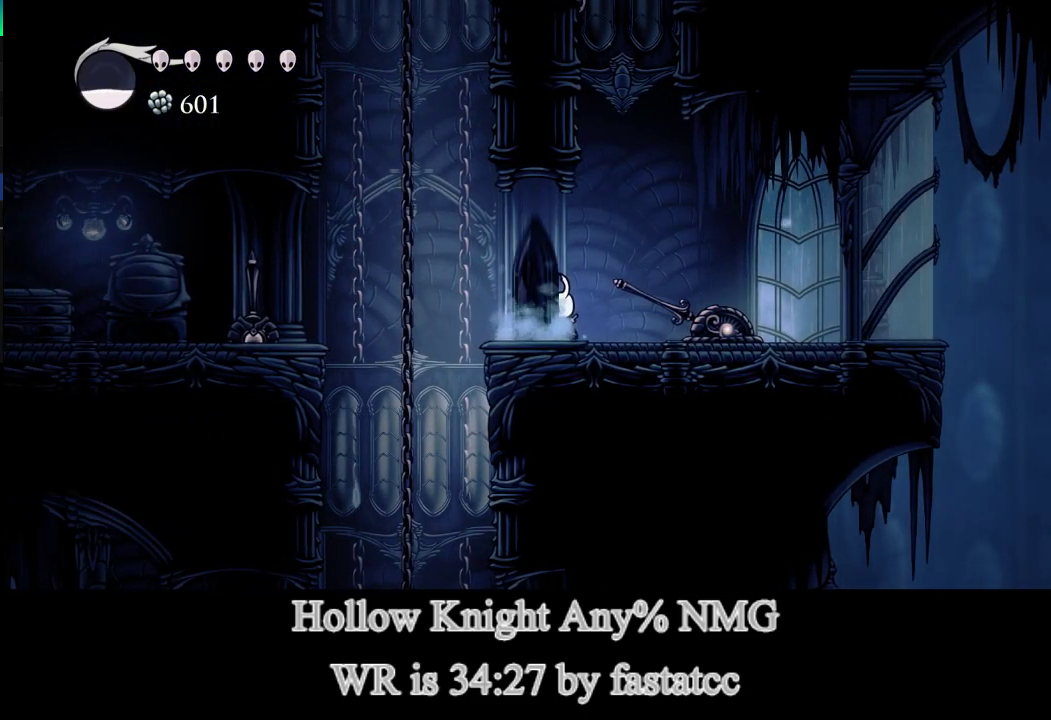
{"buttons": [], "left_stick": "left", "right_stick": "center", "events": [[200, "TRIANGLE", "down"], [500, "TRIANGLE", "up"]]}
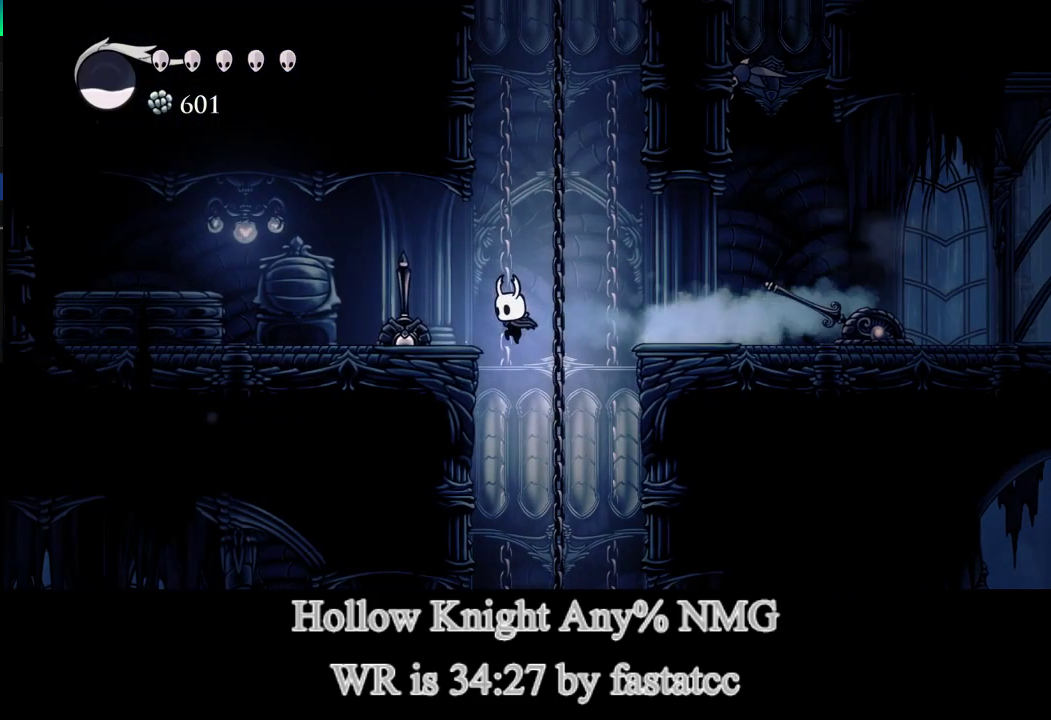
{"buttons": [], "left_stick": "left", "right_stick": "center", "events": [[33, "R1", "down"], [167, "R1", "up"]]}
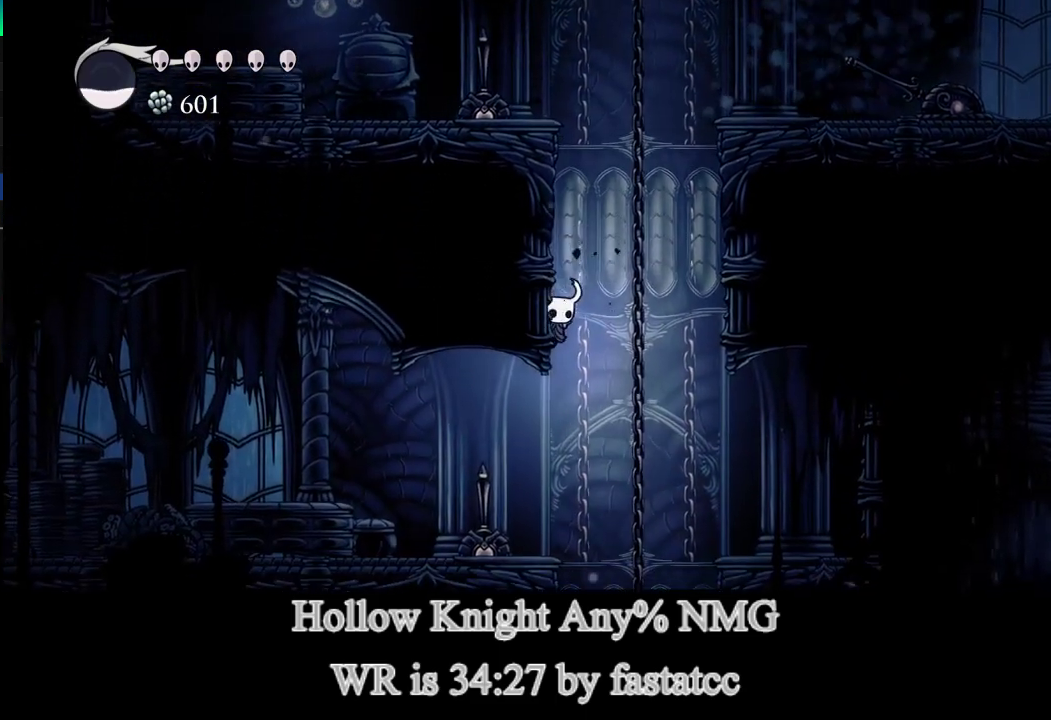
{"buttons": [], "left_stick": "center", "right_stick": "center", "events": [[400, "left_stick", "center"]]}
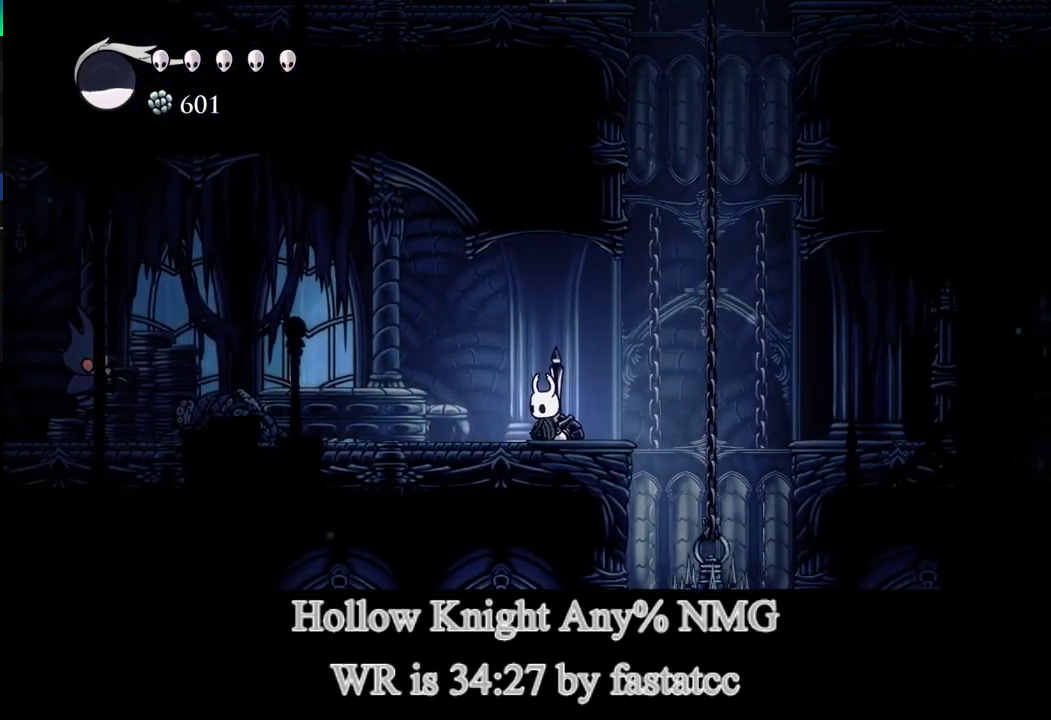
{"buttons": [], "left_stick": "center", "right_stick": "center", "events": []}
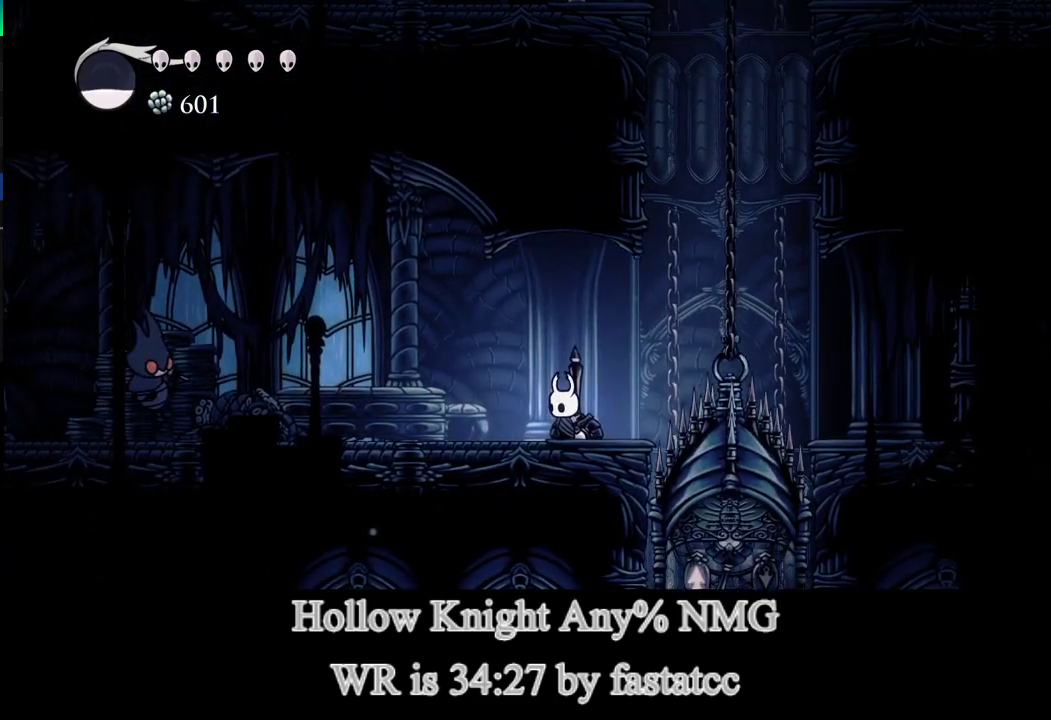
{"buttons": [], "left_stick": "center", "right_stick": "center", "events": []}
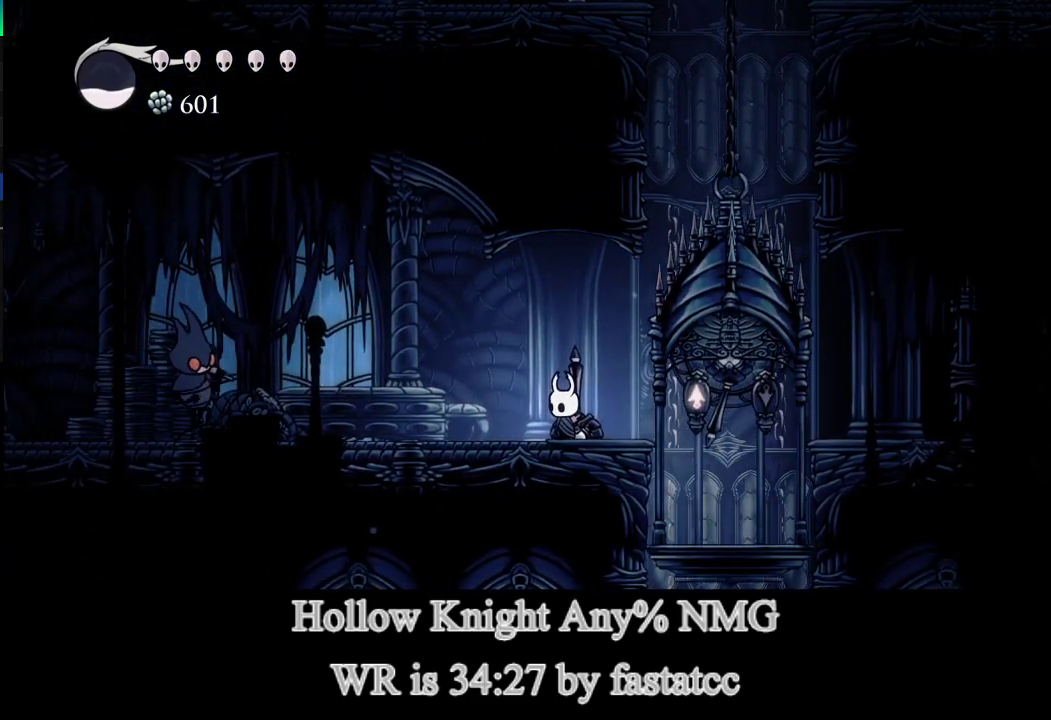
{"buttons": [], "left_stick": "right", "right_stick": "center", "events": [[500, "left_stick", "right"]]}
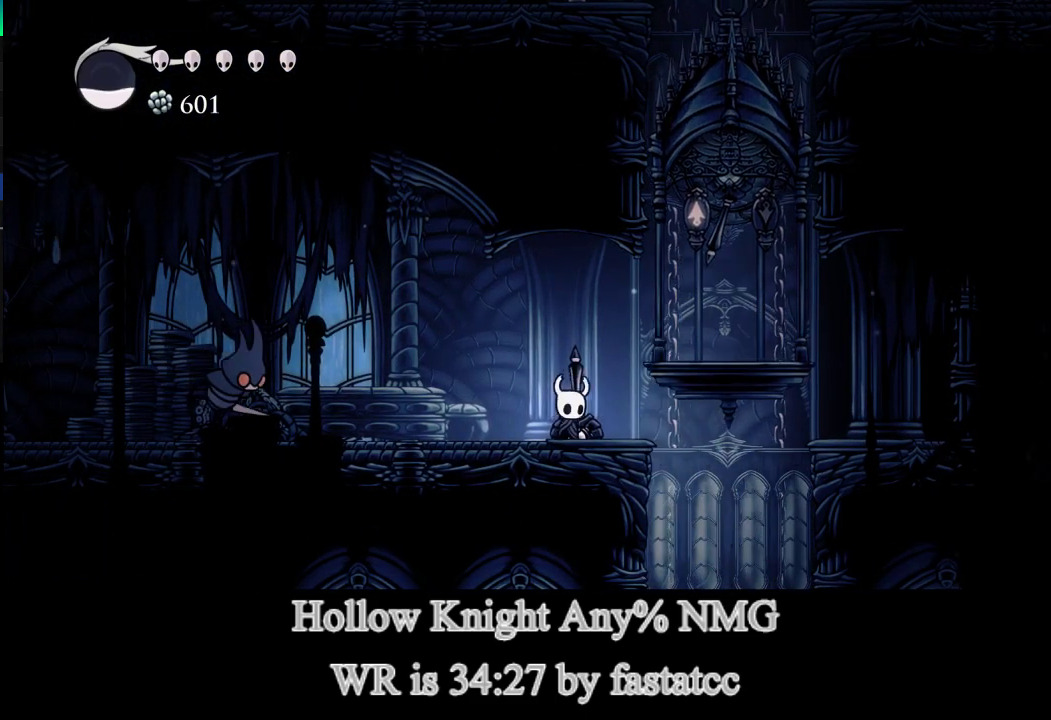
{"buttons": [], "left_stick": "center", "right_stick": "center", "events": [[500, "left_stick", "center"]]}
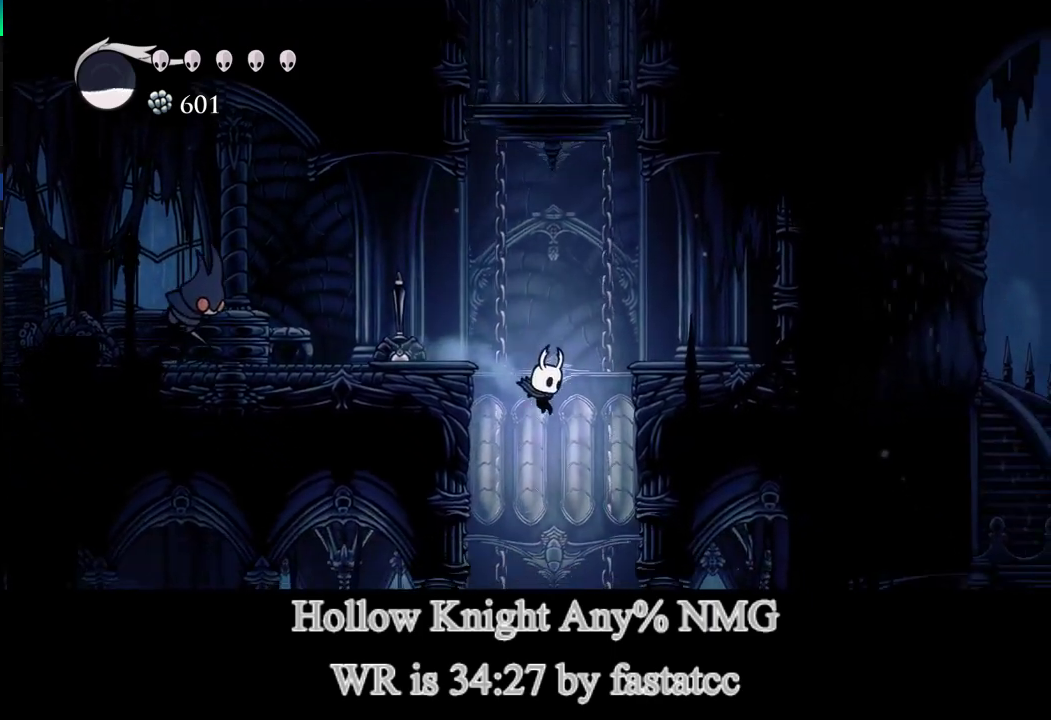
{"buttons": ["TRIANGLE"], "left_stick": "left", "right_stick": "center", "events": [[67, "left_stick", "left"], [433, "TRIANGLE", "down"]]}
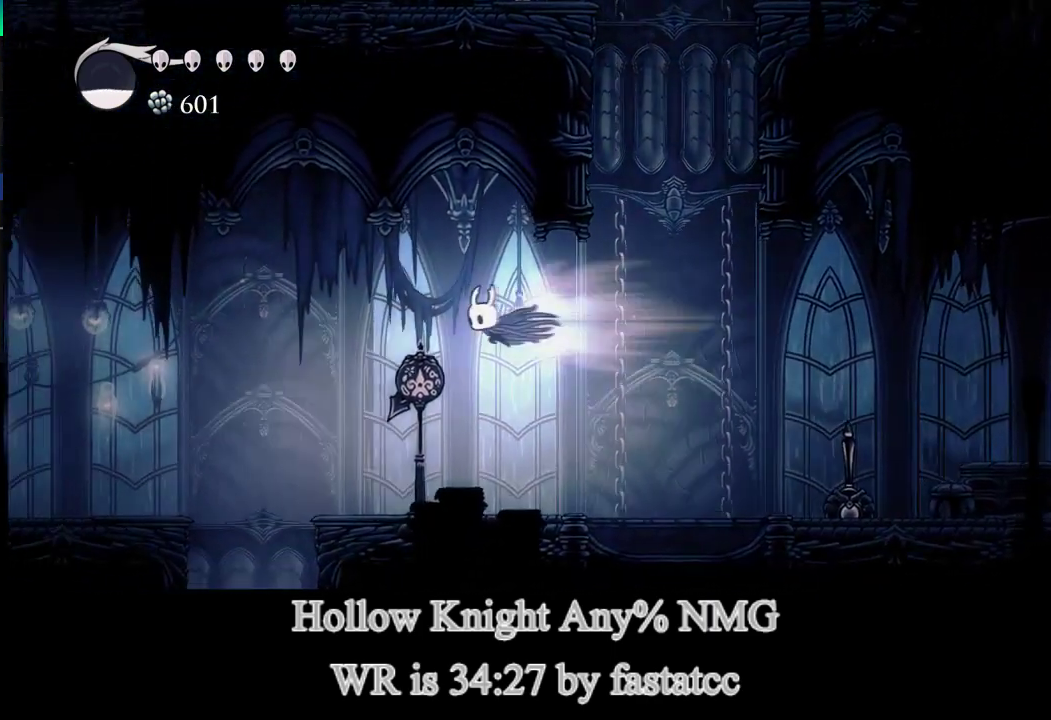
{"buttons": [], "left_stick": "center", "right_stick": "center", "events": [[100, "TRIANGLE", "up"], [183, "left_stick", "center"]]}
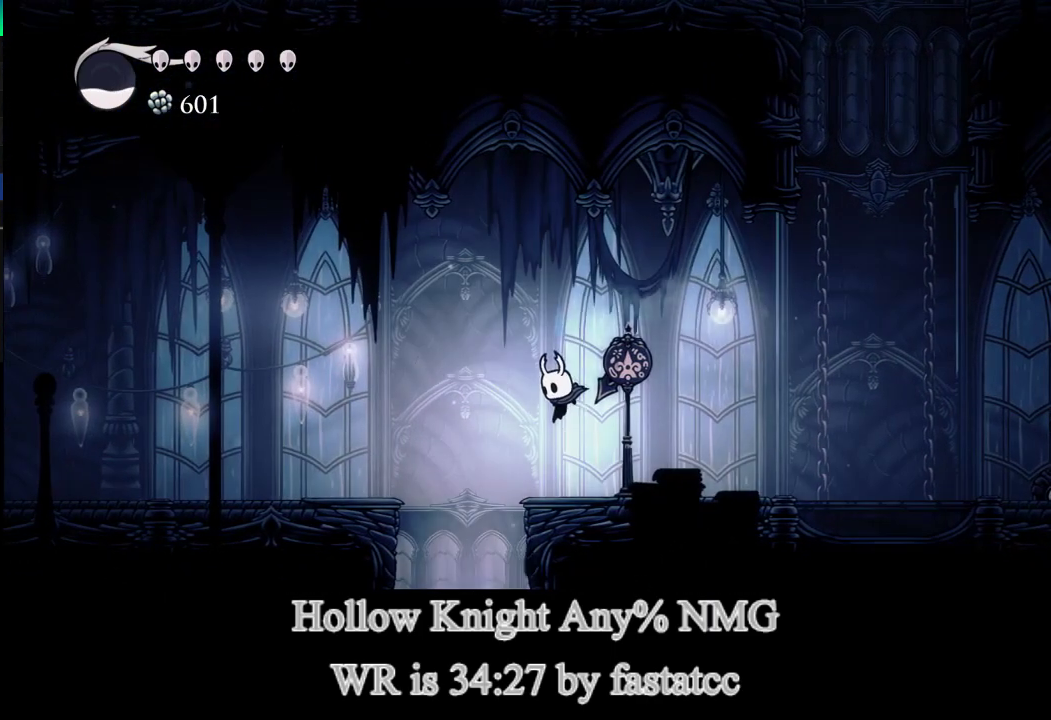
{"buttons": [], "left_stick": "left", "right_stick": "center", "events": [[100, "left_stick", "left"], [167, "L1", "down"], [167, "TRIANGLE", "down"], [267, "L1", "up"], [367, "TRIANGLE", "up"]]}
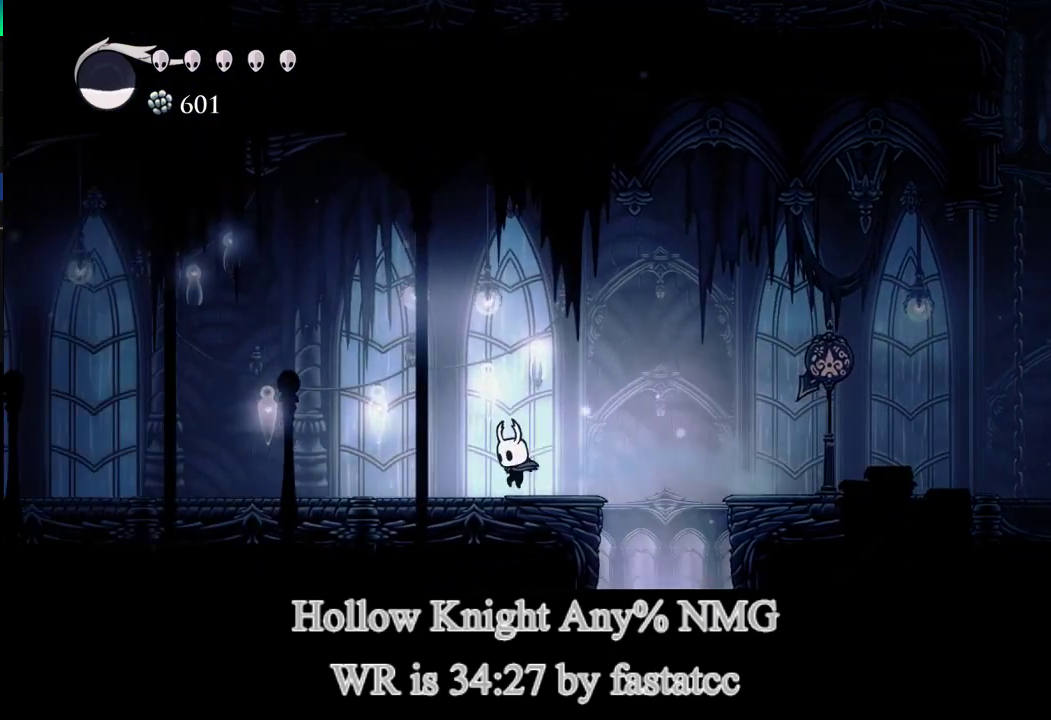
{"buttons": ["TRIANGLE"], "left_stick": "left", "right_stick": "center", "events": [[233, "TRIANGLE", "down"]]}
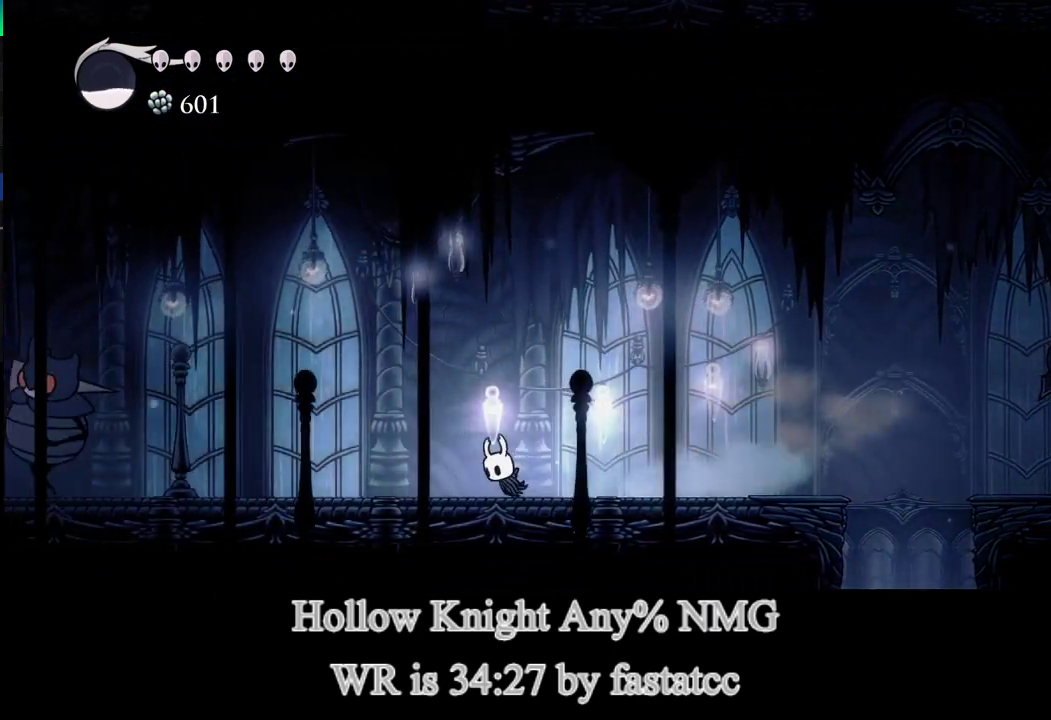
{"buttons": ["TRIANGLE"], "left_stick": "left", "right_stick": "center", "events": [[100, "TRIANGLE", "up"], [367, "TRIANGLE", "down"]]}
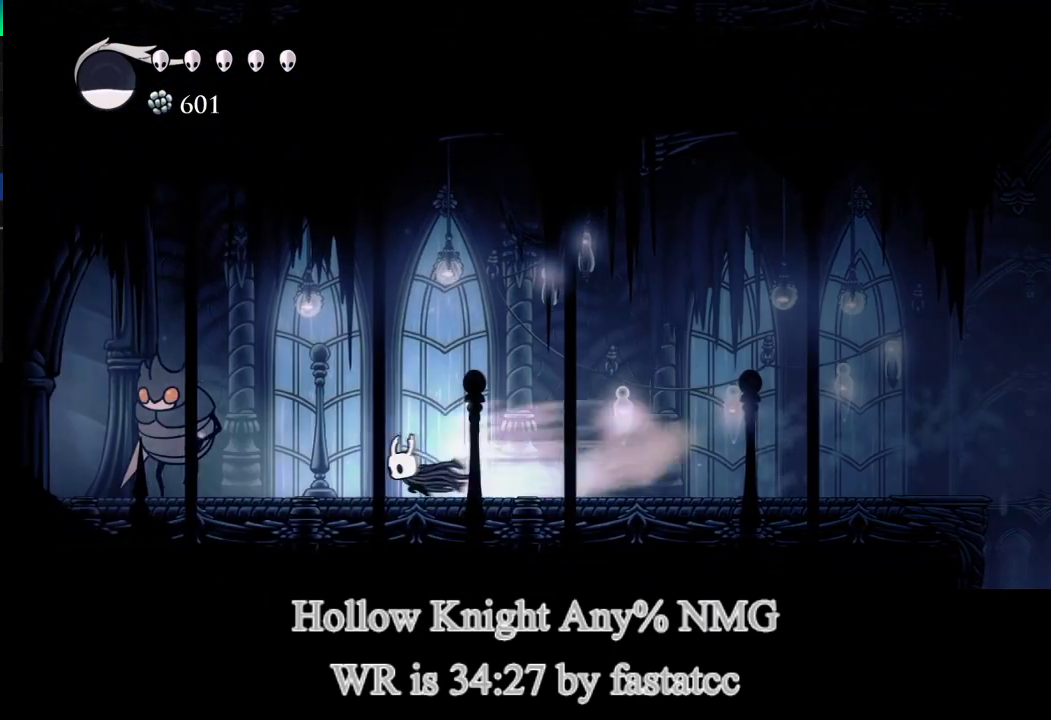
{"buttons": [], "left_stick": "down-left", "right_stick": "center"}
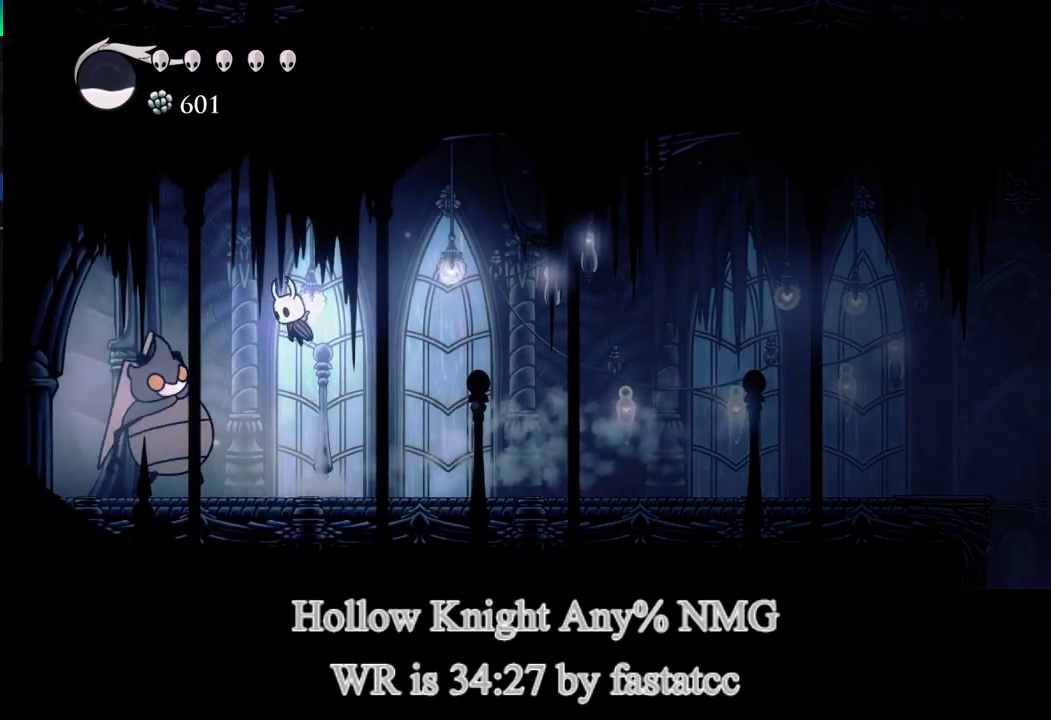
{"buttons": [], "left_stick": "down-left", "right_stick": "center"}
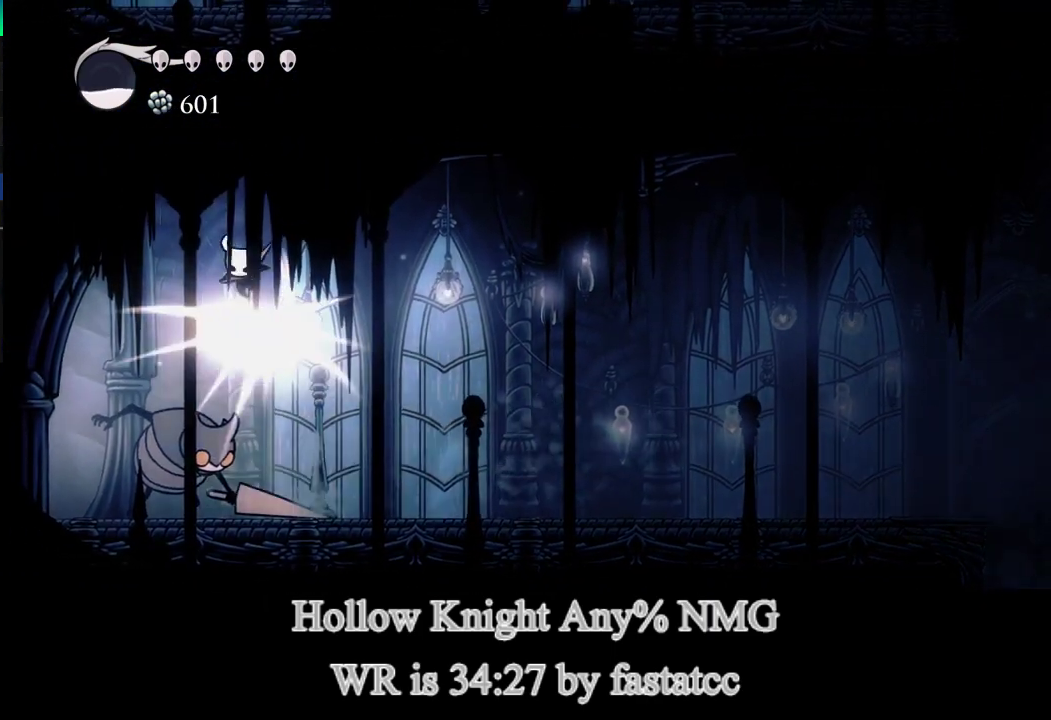
{"buttons": [], "left_stick": "left", "right_stick": "center", "events": [[33, "TRIANGLE", "down"], [33, "left_stick", "left"], [167, "TRIANGLE", "up"], [267, "TRIANGLE", "down"], [367, "TRIANGLE", "up"]]}
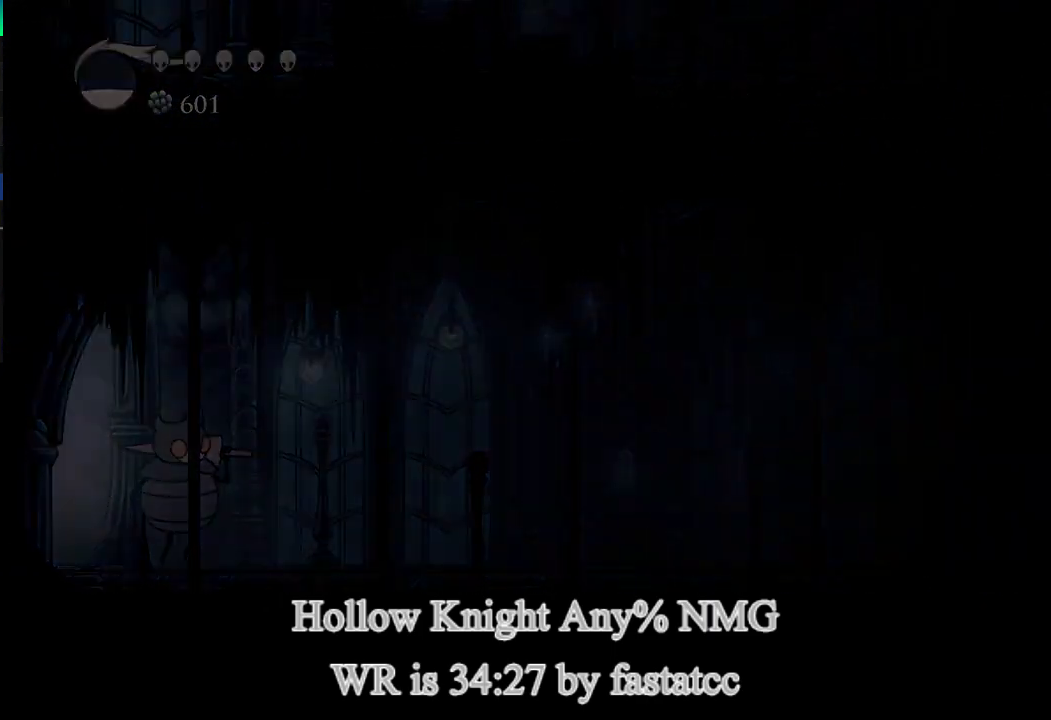
{"buttons": [], "left_stick": "center", "right_stick": "center", "events": [[300, "left_stick", "center"]]}
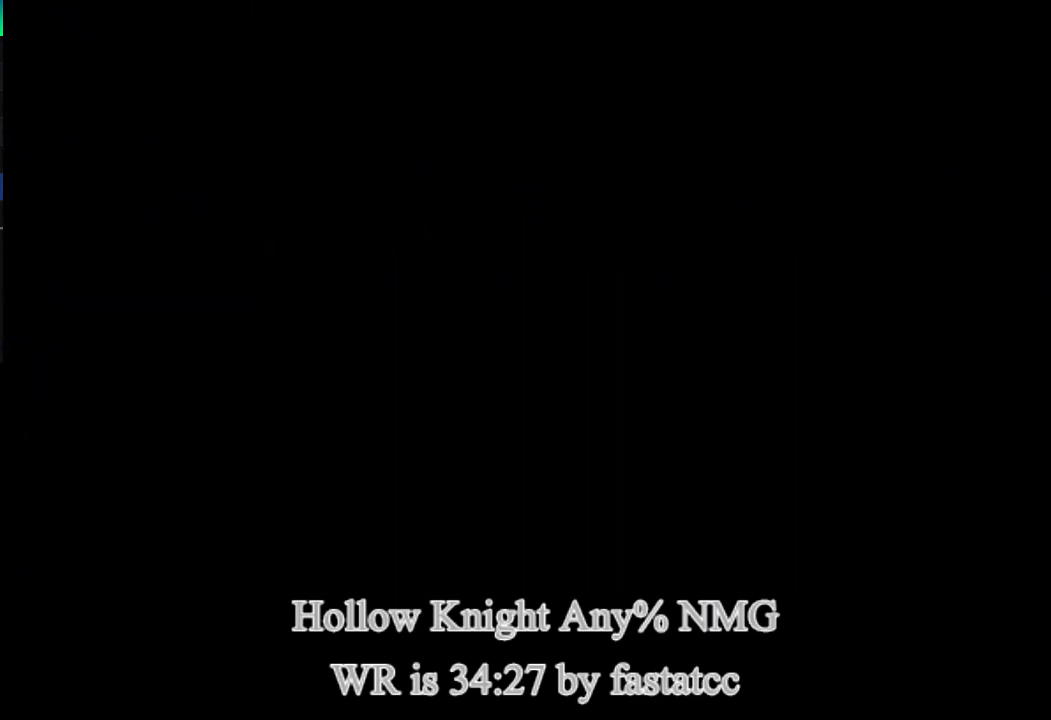
{"buttons": [], "left_stick": "left", "right_stick": "center", "events": [[100, "left_stick", "left"]]}
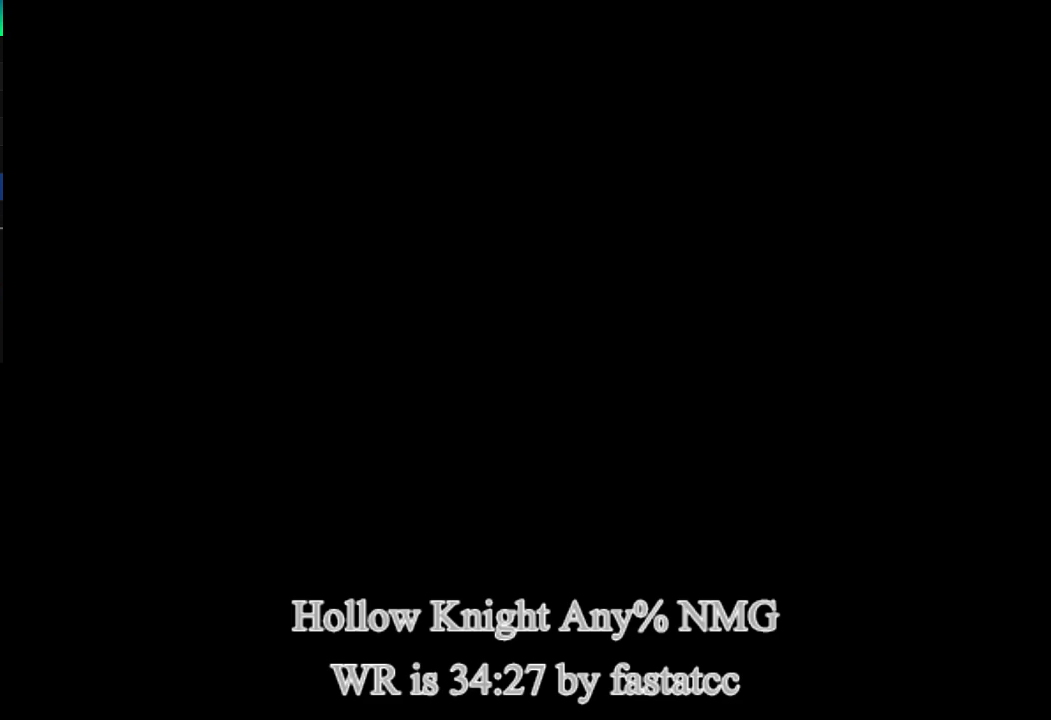
{"buttons": [], "left_stick": "left", "right_stick": "center", "events": []}
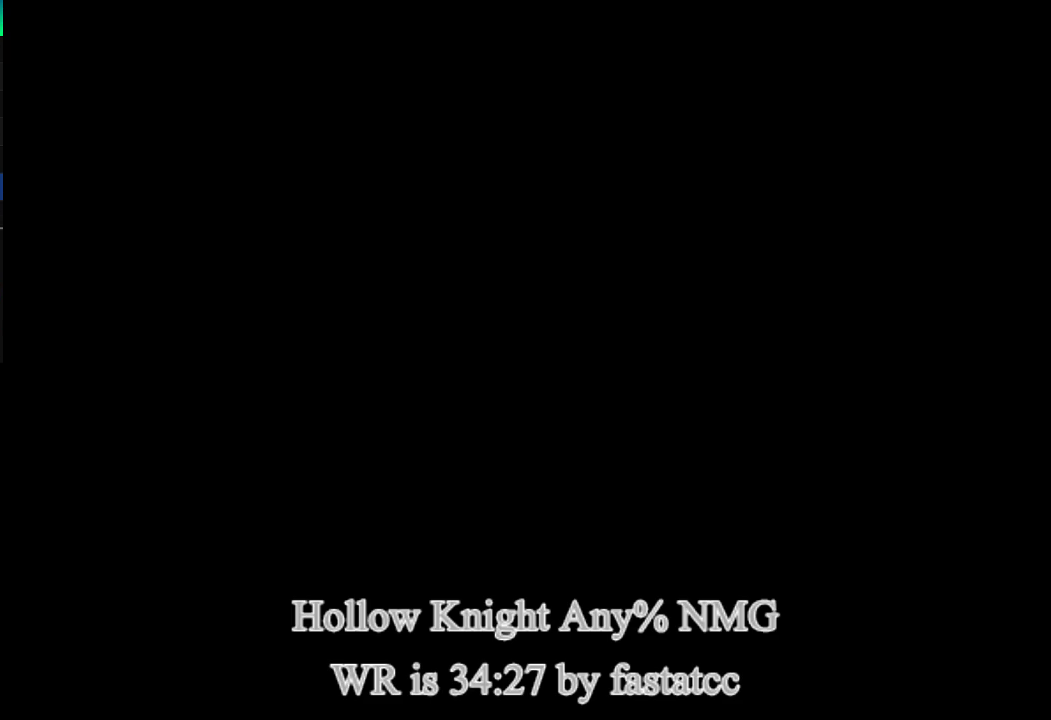
{"buttons": [], "left_stick": "left", "right_stick": "center", "events": []}
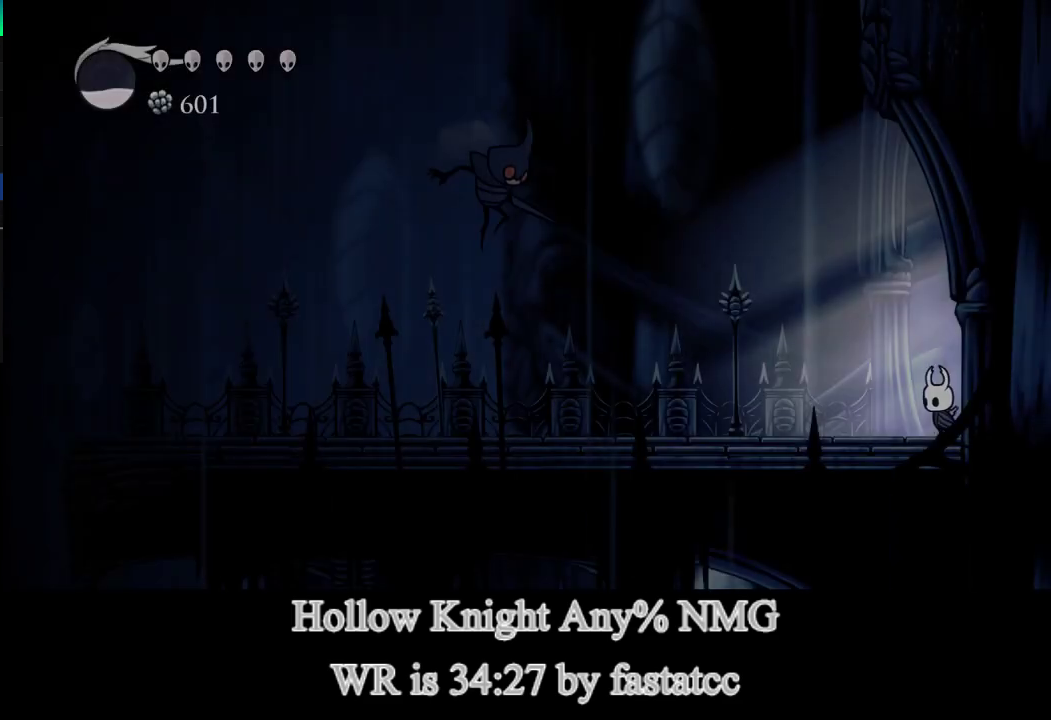
{"buttons": ["TRIANGLE"], "left_stick": "left", "right_stick": "center", "events": [[267, "TRIANGLE", "down"]]}